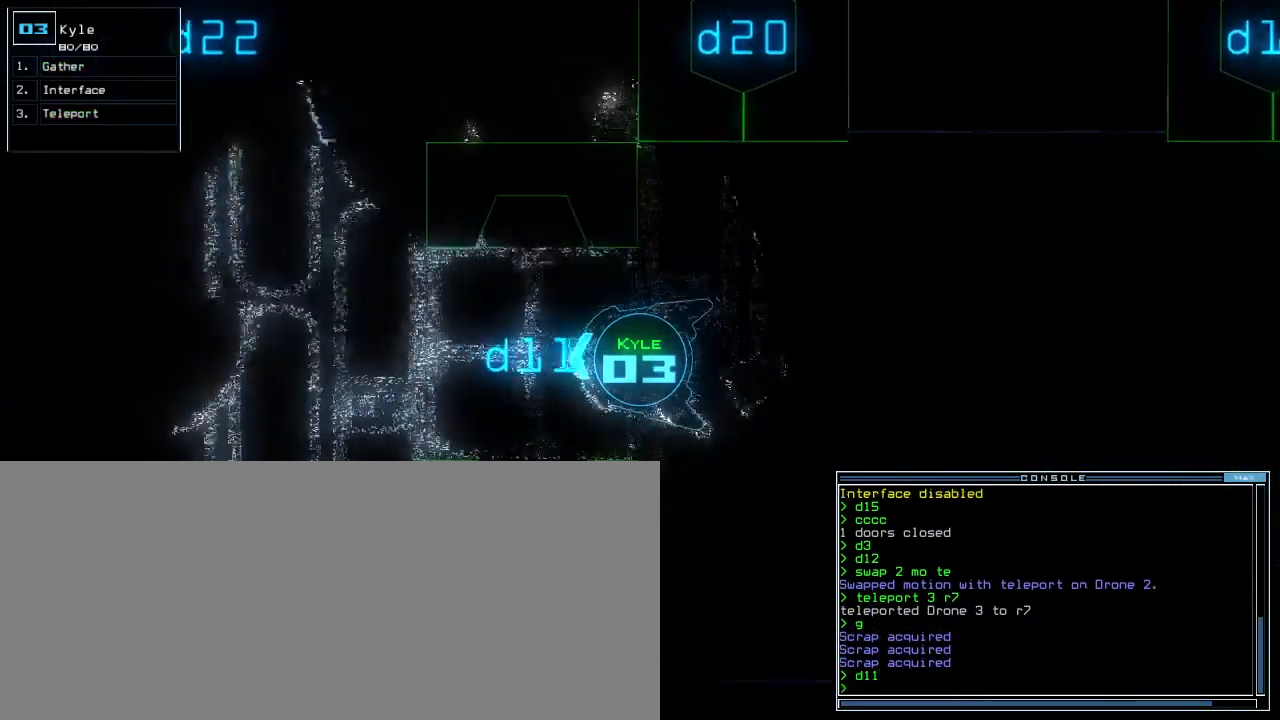
Gameplay with keyboard; each line is a JSON object with the keys held at the frame after it. "events" lists presses ("down") and releases ("up") of ".", "0", "1", "2", "3", "4", "5", "6", "7", "8", "9", "a", "b", "backspace", "c", "caps_lock", "comma", "ctrl_l", "ctrl_r", "d", "down", "e", "equals", "escape", "f", "f6", "g", "h", "i", "j", "k", "l", "left", "m", "minus", "n", "o", "p", "q", "quote", "r", "return", "right", "s", "semicolon", "shift_l", "shift_r", "space", "t", "tab", "tilde", "u", "up", "v", "w", "x", "y" and "z" between this image and that frame as [ms after this image, input, new state], when the widget could be followed in between. No other keys are recorded. Mouse input is not recorded. Not read: other_keys.
{"keys": ["up"], "events": [[120, "up", "up"], [220, "up", "down"], [320, "up", "up"], [500, "up", "down"]]}
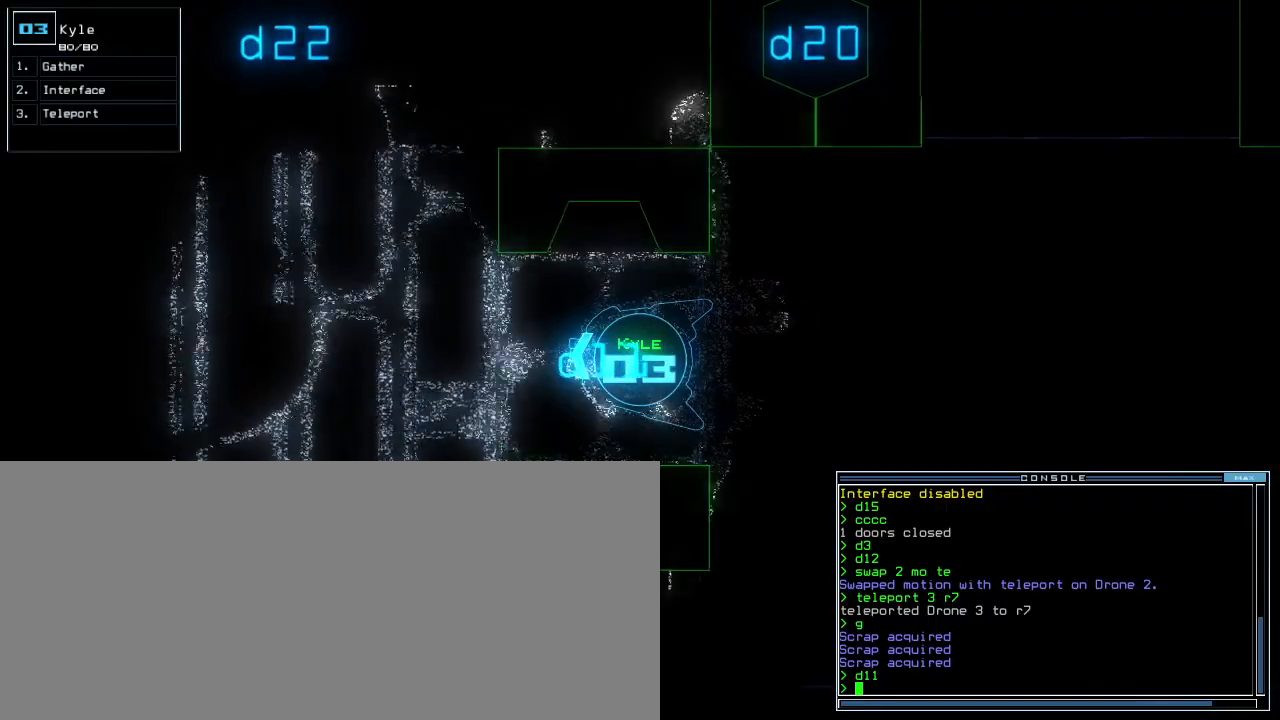
{"keys": [], "events": [[80, "up", "up"], [280, "up", "down"], [340, "up", "up"]]}
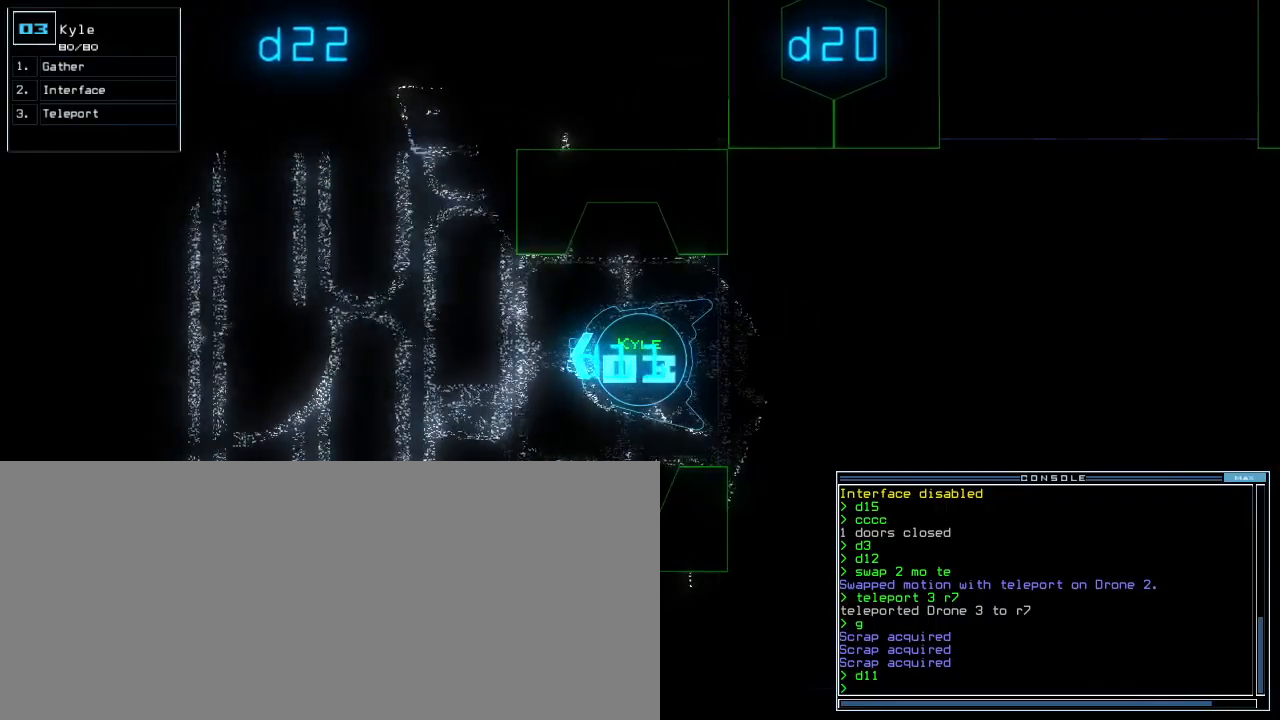
{"keys": ["up"], "events": [[180, "up", "down"], [260, "up", "up"], [360, "up", "down"]]}
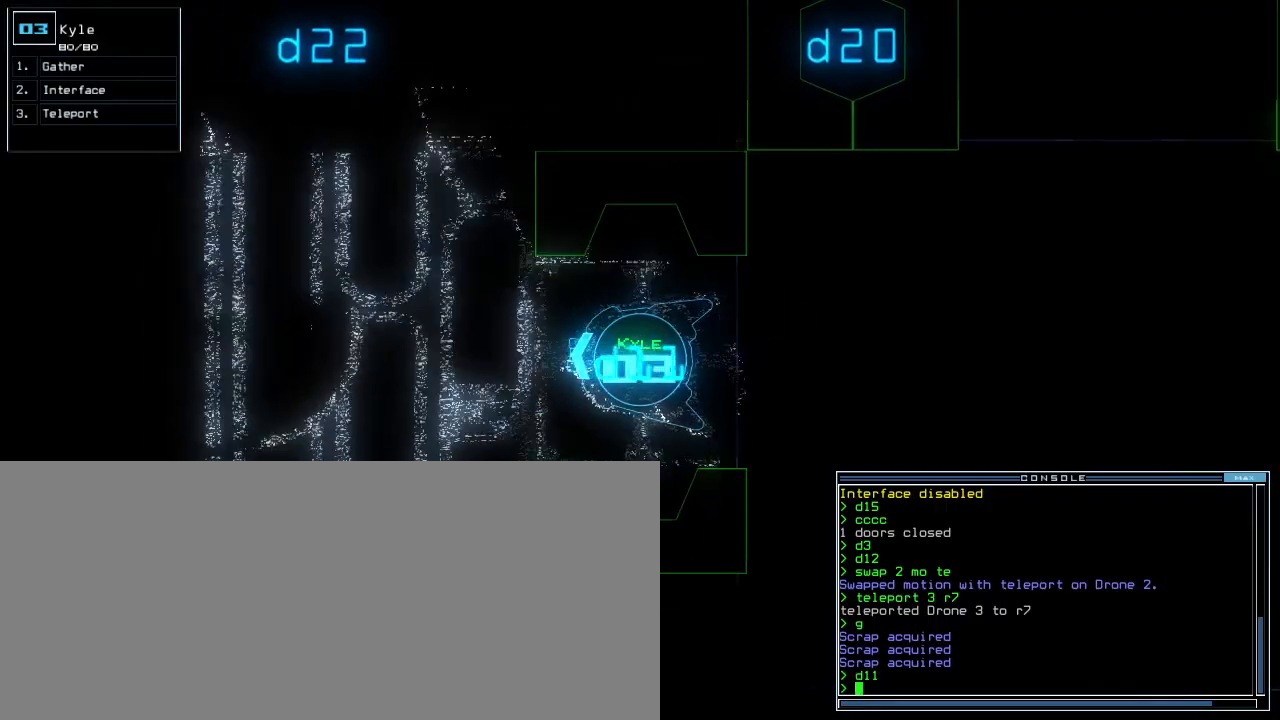
{"keys": ["up"], "events": [[320, "left", "down"], [400, "left", "up"]]}
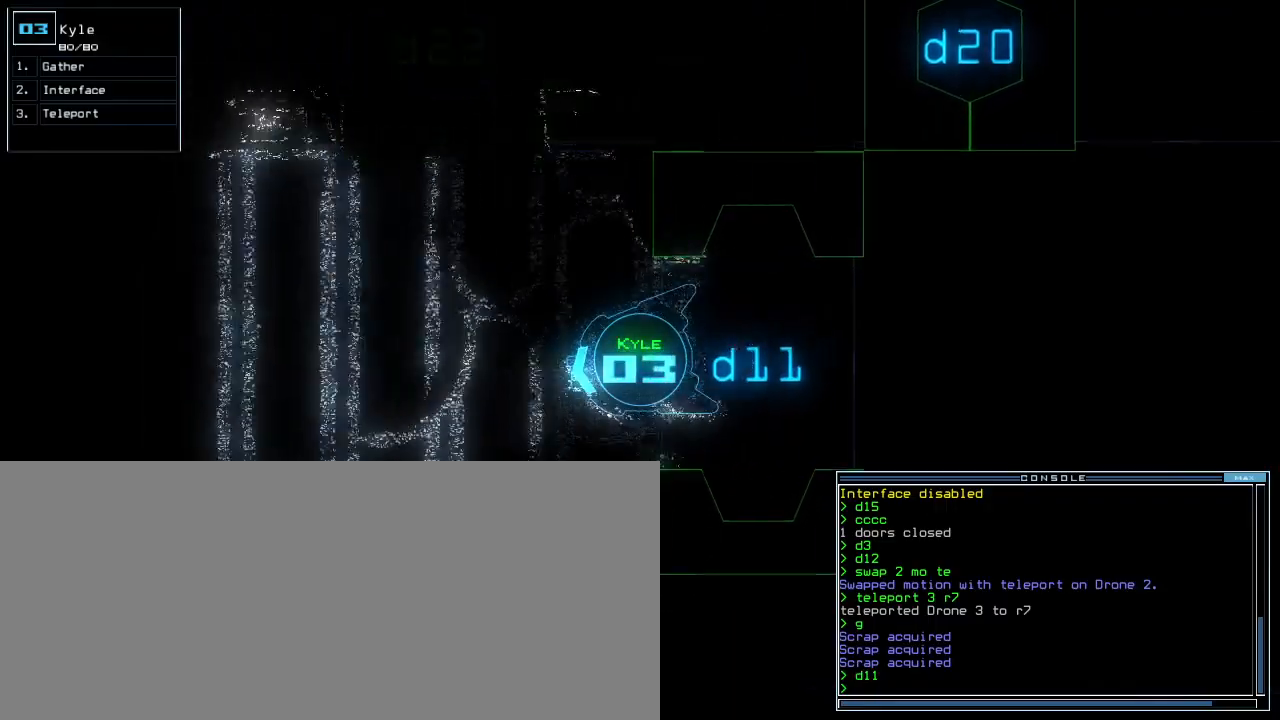
{"keys": ["up"], "events": []}
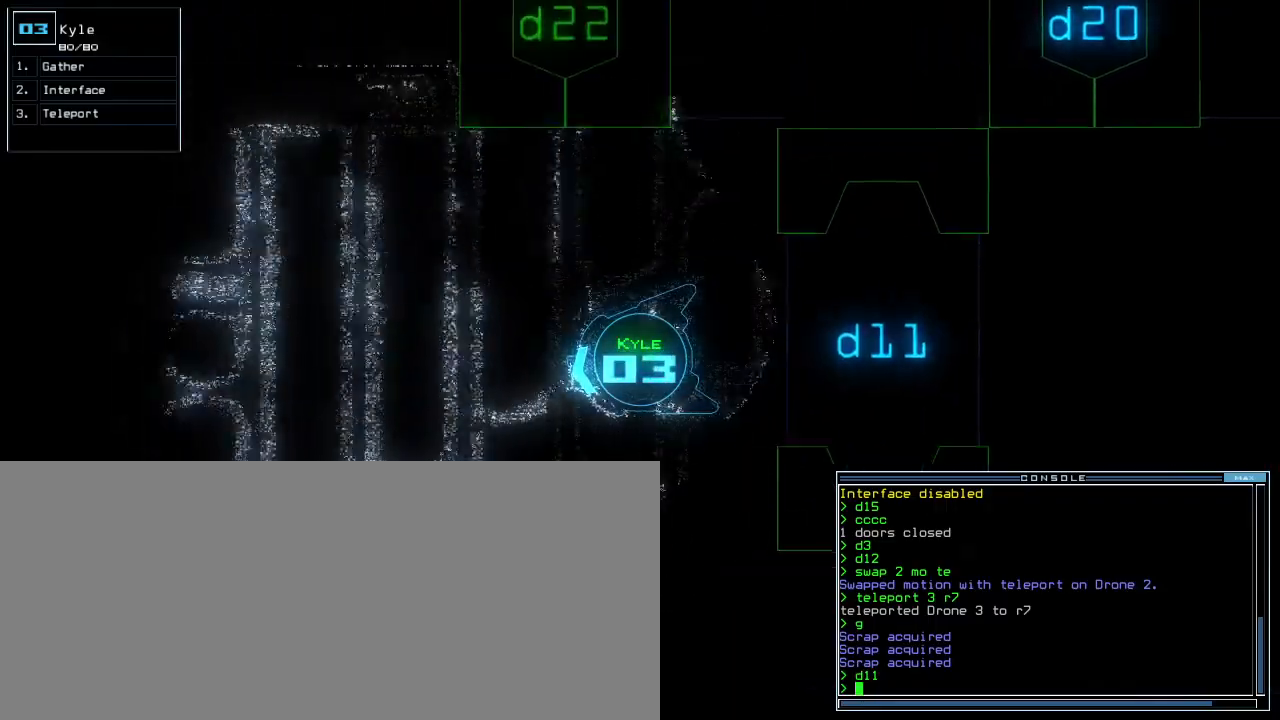
{"keys": ["up"], "events": []}
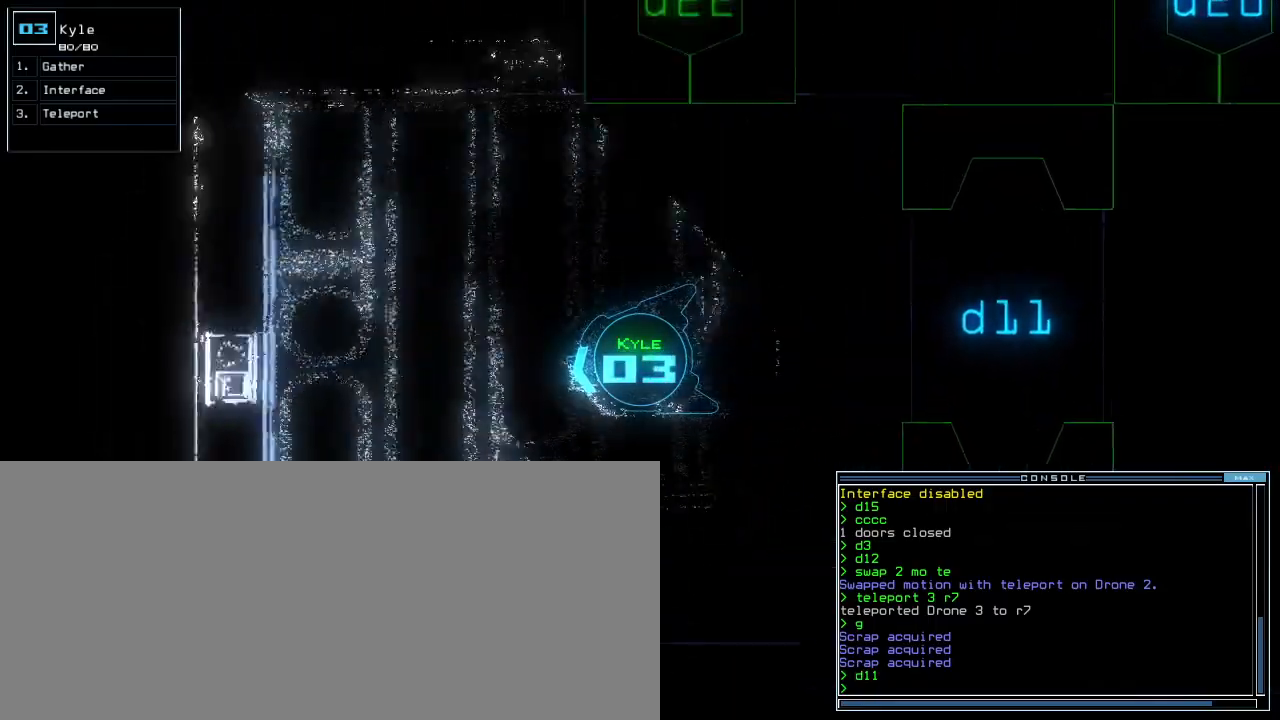
{"keys": ["right"], "events": [[200, "right", "down"], [400, "up", "up"]]}
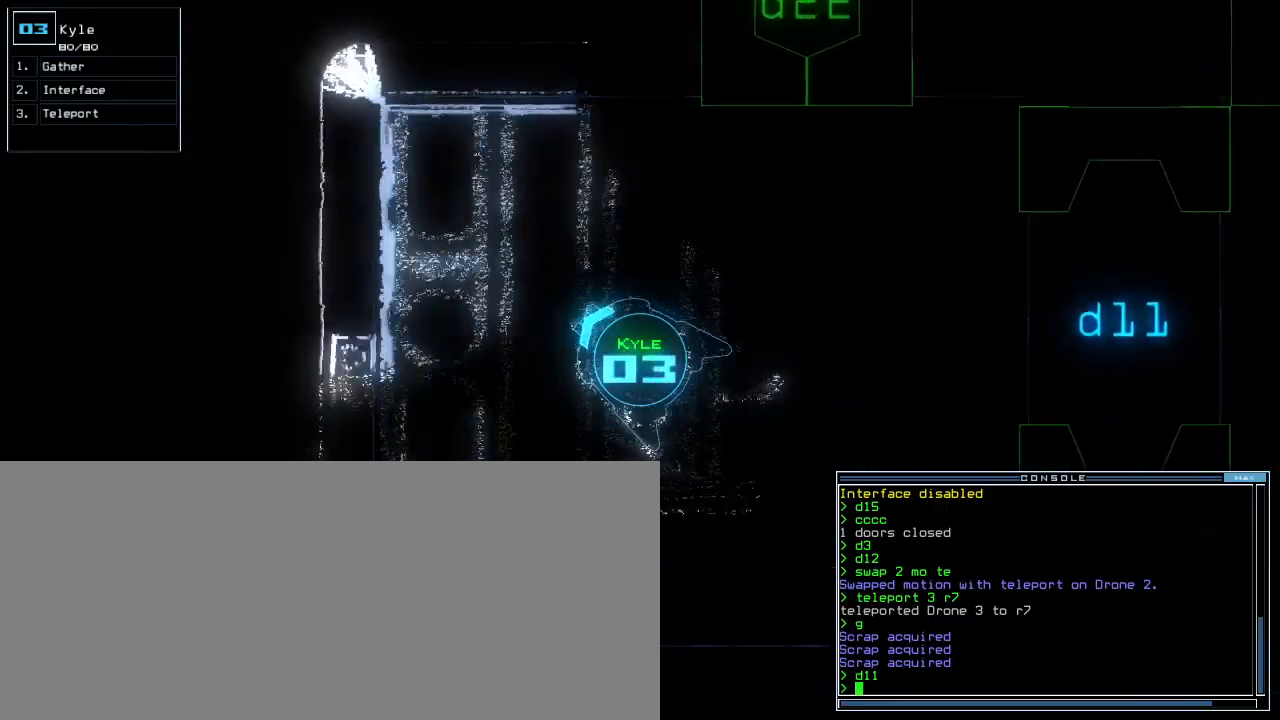
{"keys": ["right", "up"], "events": [[80, "up", "down"]]}
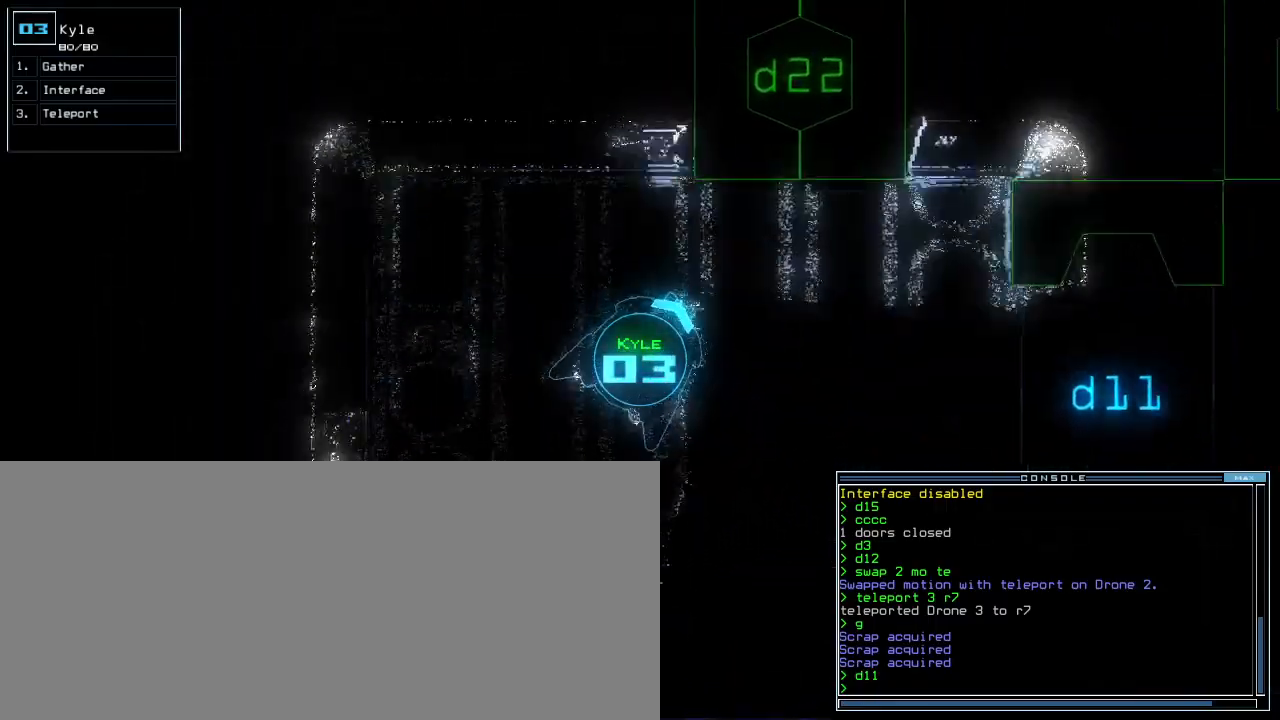
{"keys": ["up"], "events": [[240, "right", "up"], [240, "space", "down"], [260, "up", "up"], [340, "space", "up"], [420, "up", "down"]]}
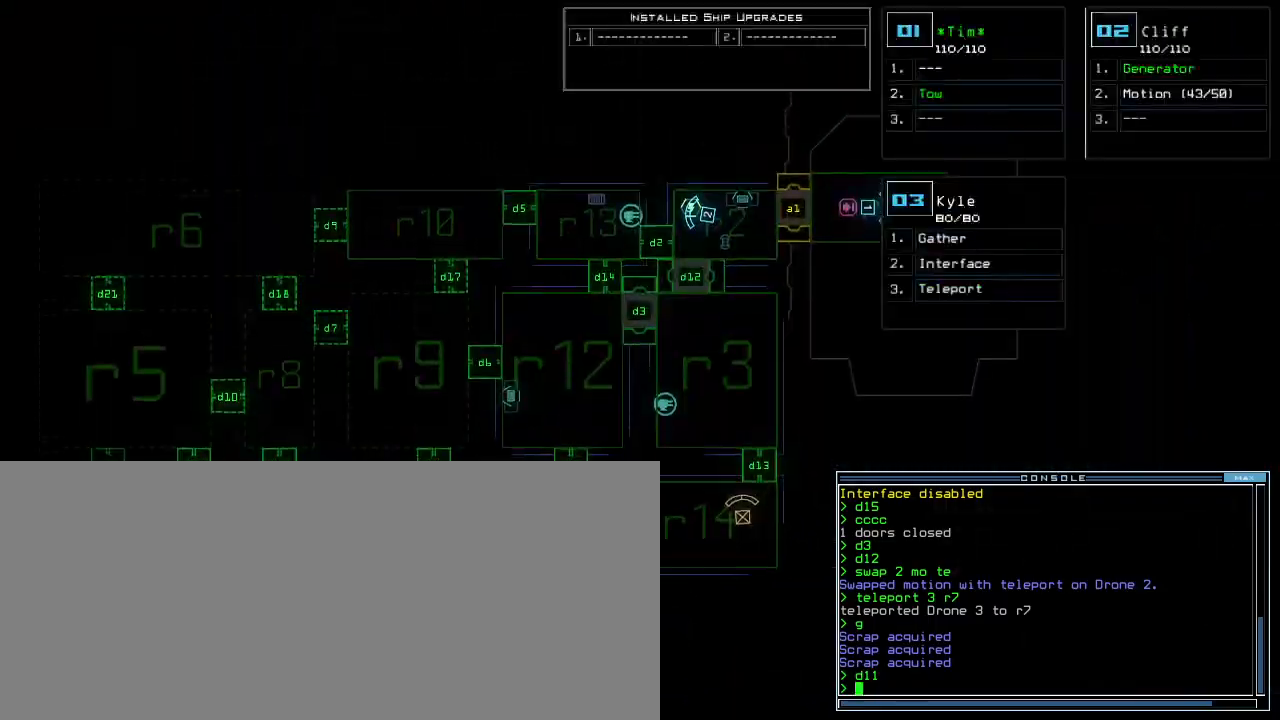
{"keys": ["up"], "events": [[180, "up", "up"], [260, "up", "down"], [300, "space", "down"], [420, "space", "up"]]}
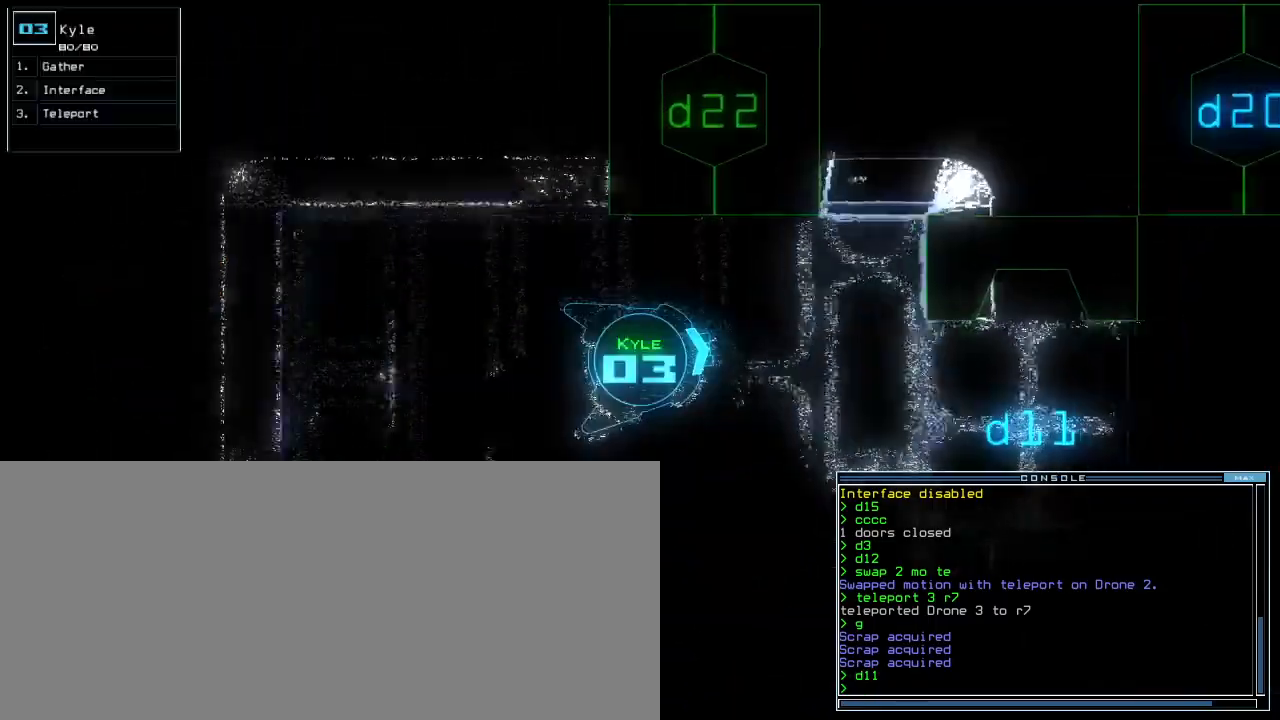
{"keys": ["left", "up"], "events": [[40, "left", "down"], [140, "d", "down"], [220, "d", "up"]]}
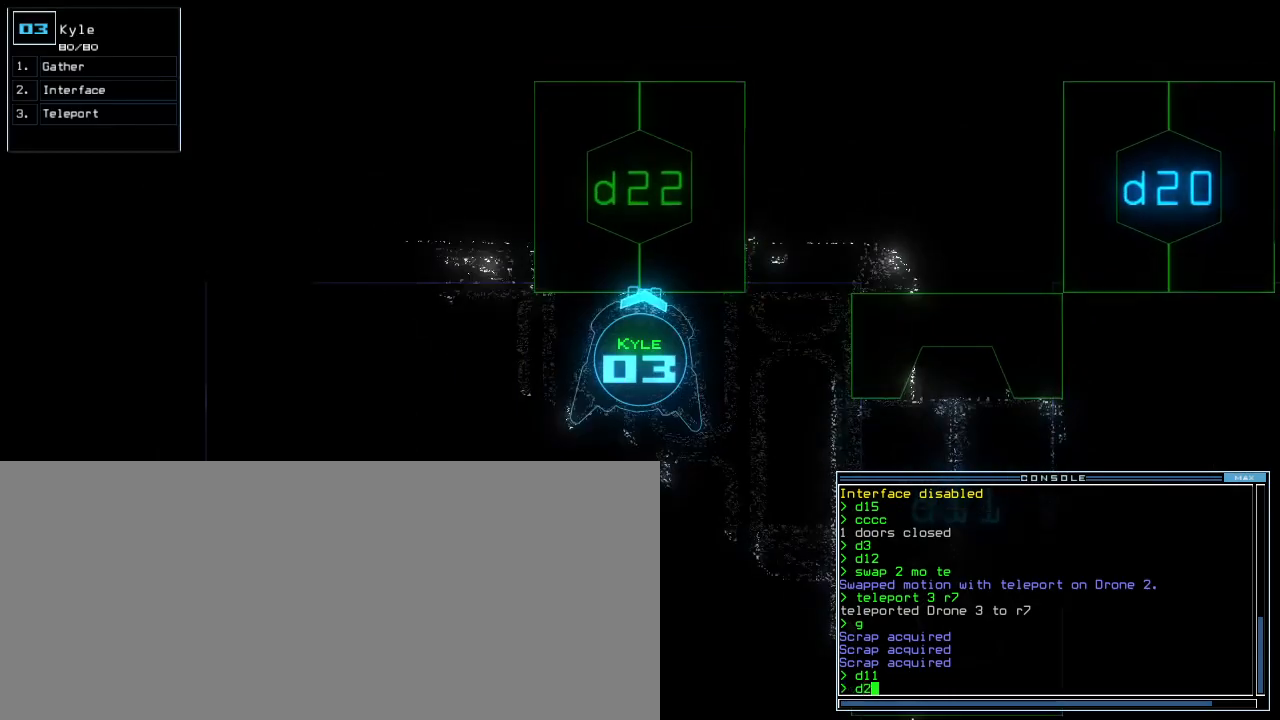
{"keys": ["up"], "events": [[40, "left", "up"], [60, "2", "down"], [60, "up", "up"], [100, "2", "up"], [160, "return", "down"], [220, "return", "up"], [340, "up", "down"]]}
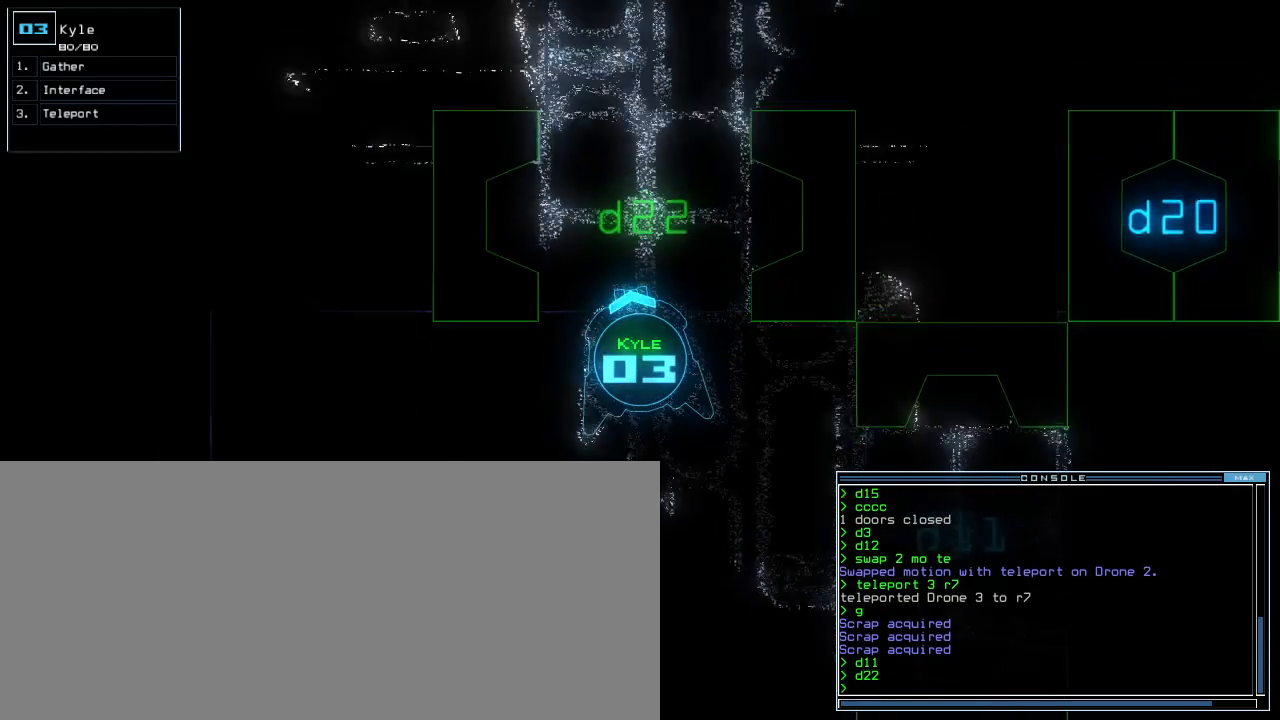
{"keys": [], "events": [[380, "up", "up"]]}
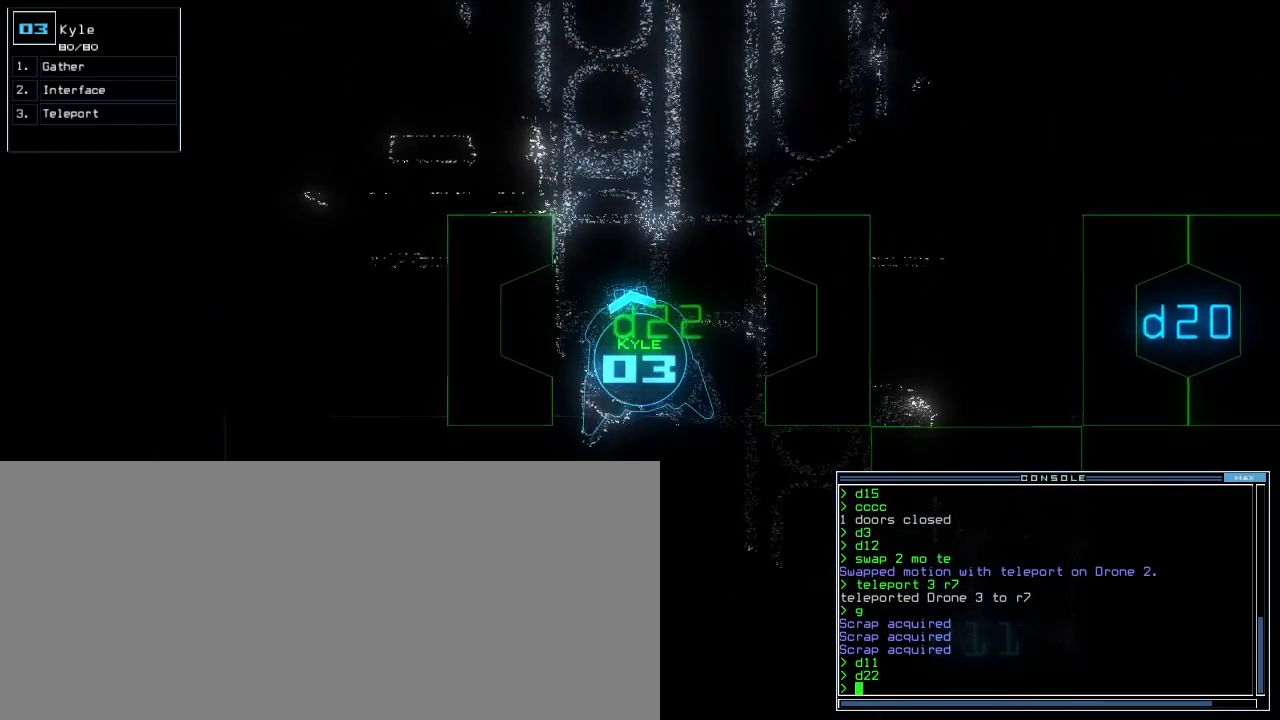
{"keys": [], "events": []}
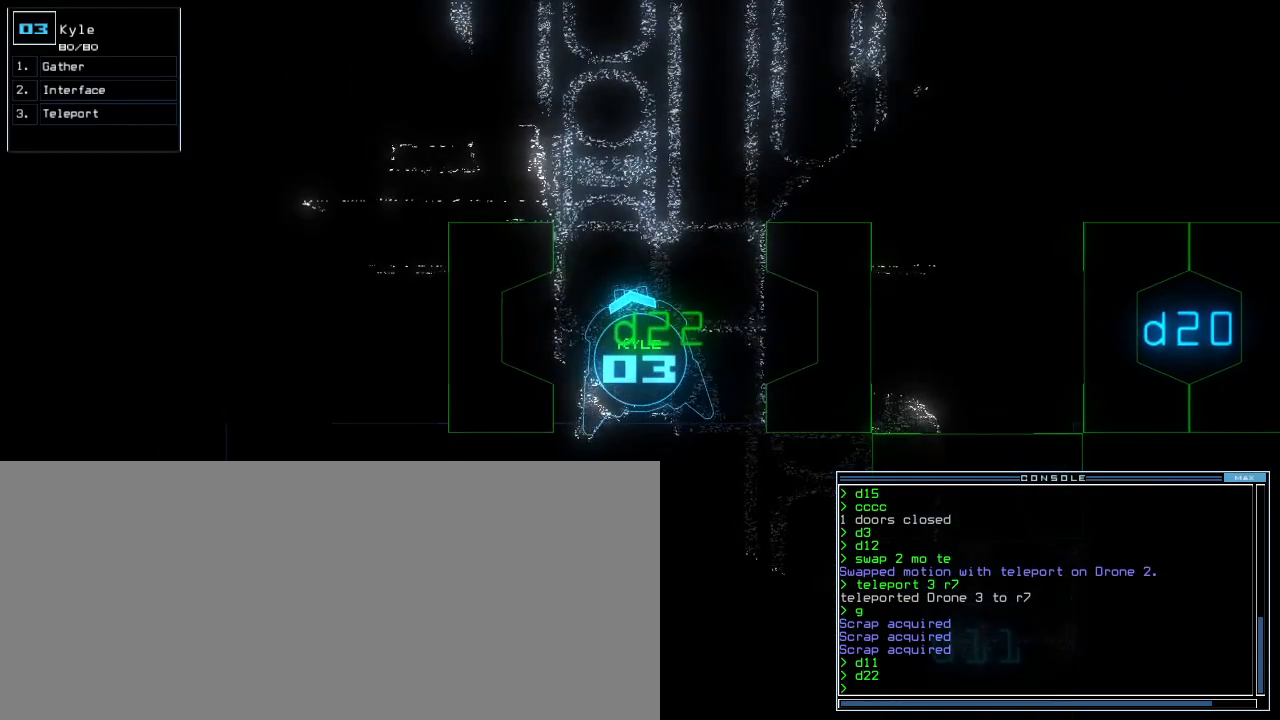
{"keys": ["c"], "events": [[380, "c", "down"], [420, "c", "up"], [480, "c", "down"]]}
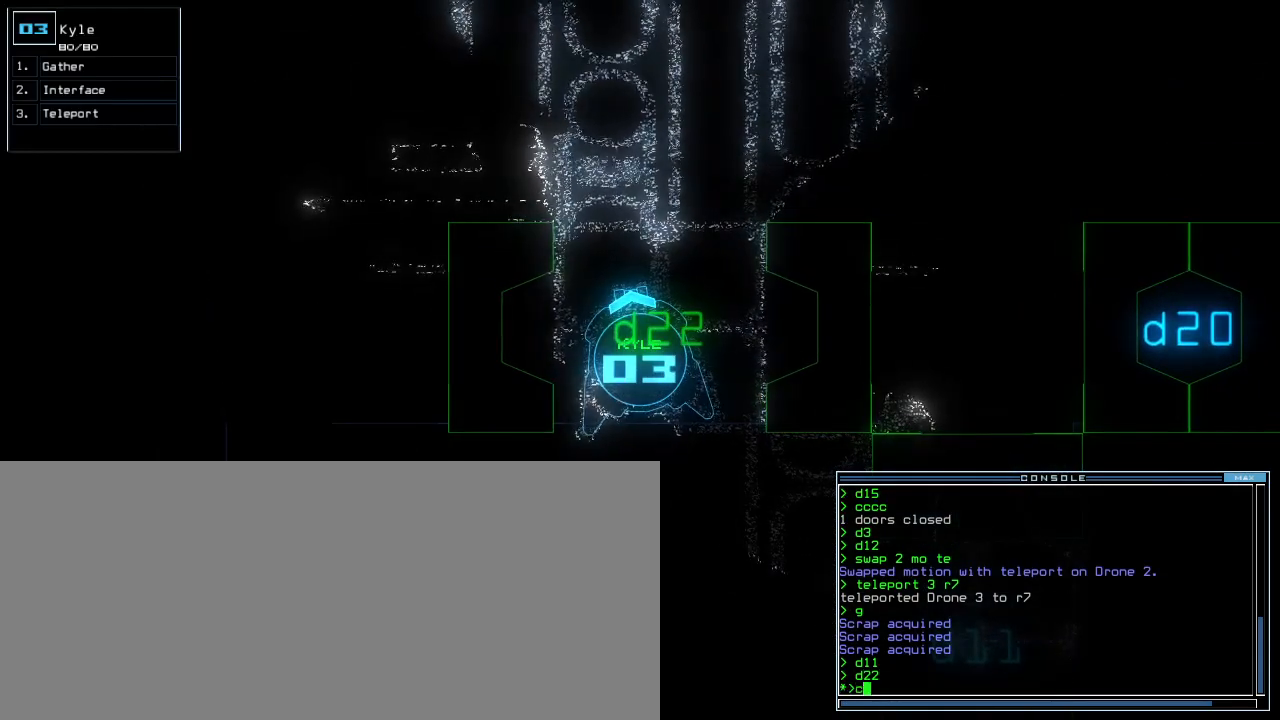
{"keys": [], "events": [[80, "c", "up"]]}
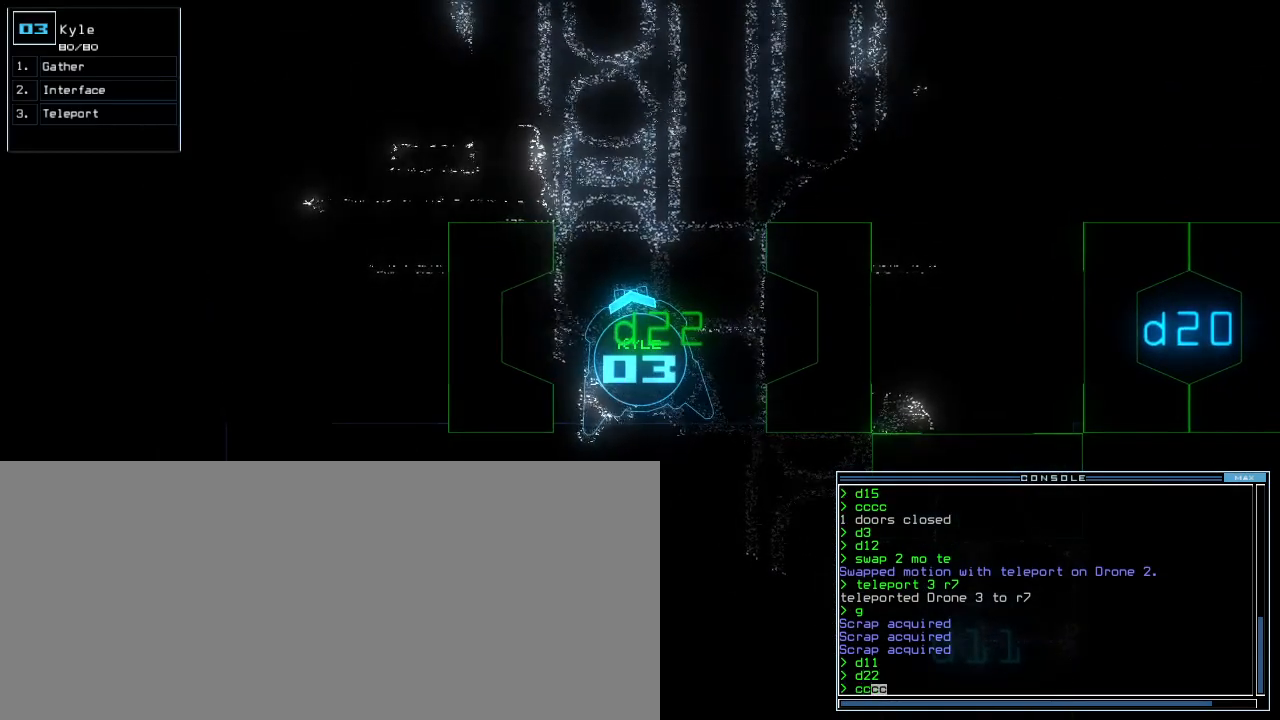
{"keys": [], "events": []}
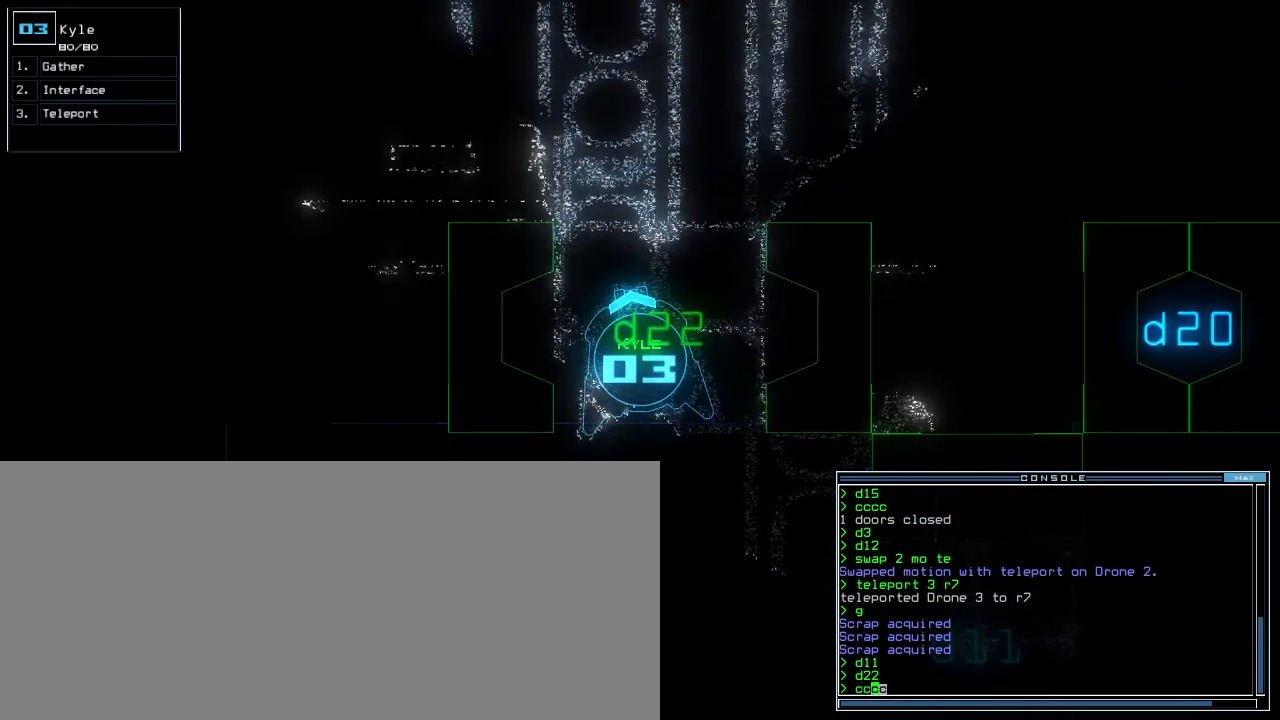
{"keys": [], "events": []}
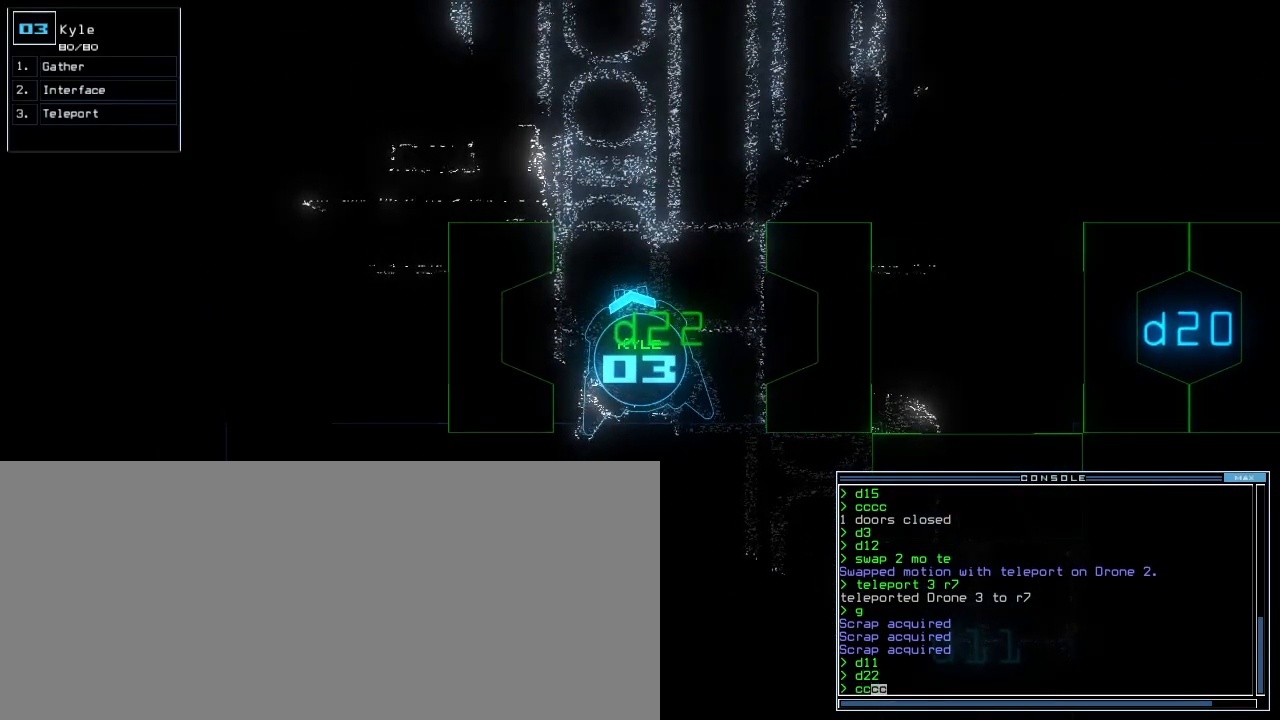
{"keys": [], "events": []}
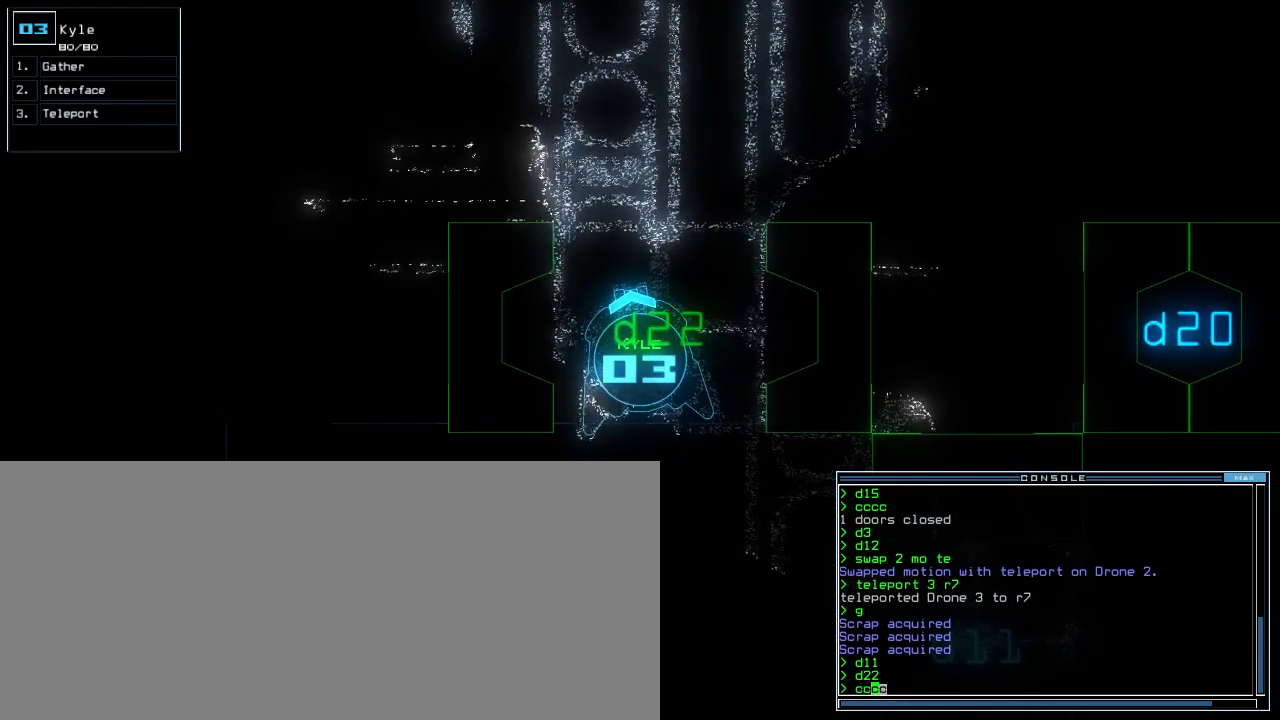
{"keys": [], "events": []}
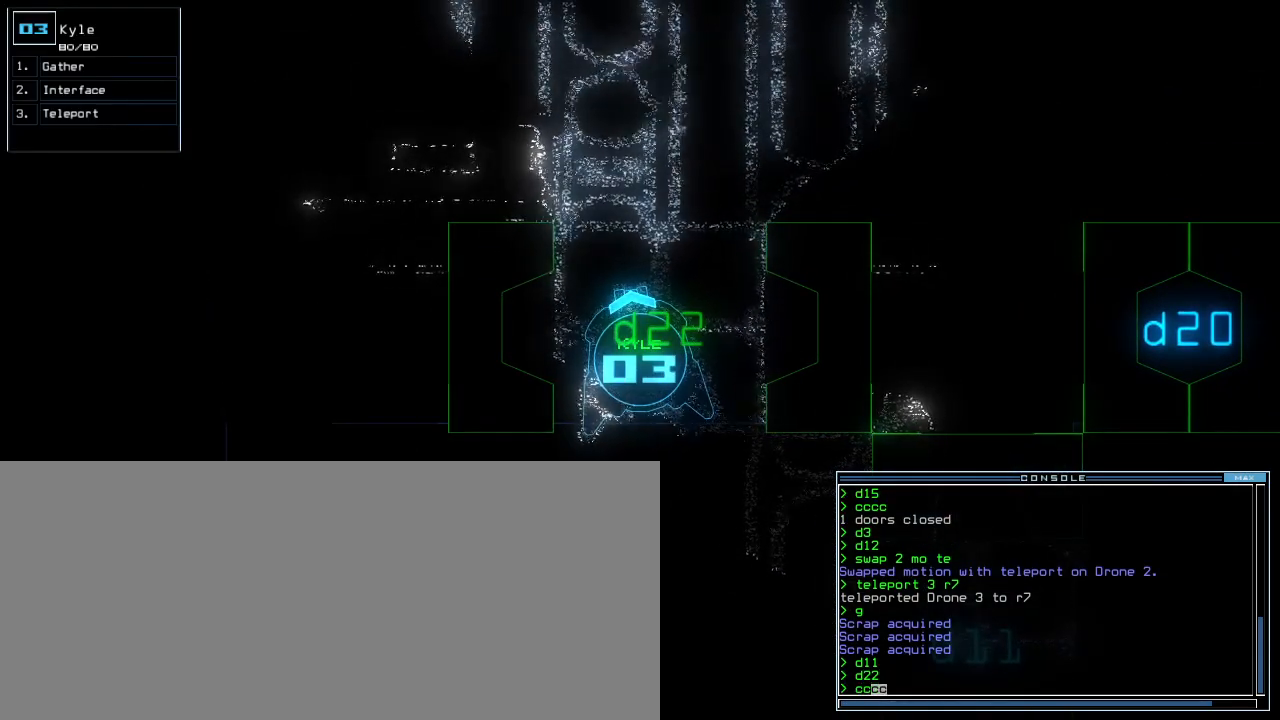
{"keys": [], "events": []}
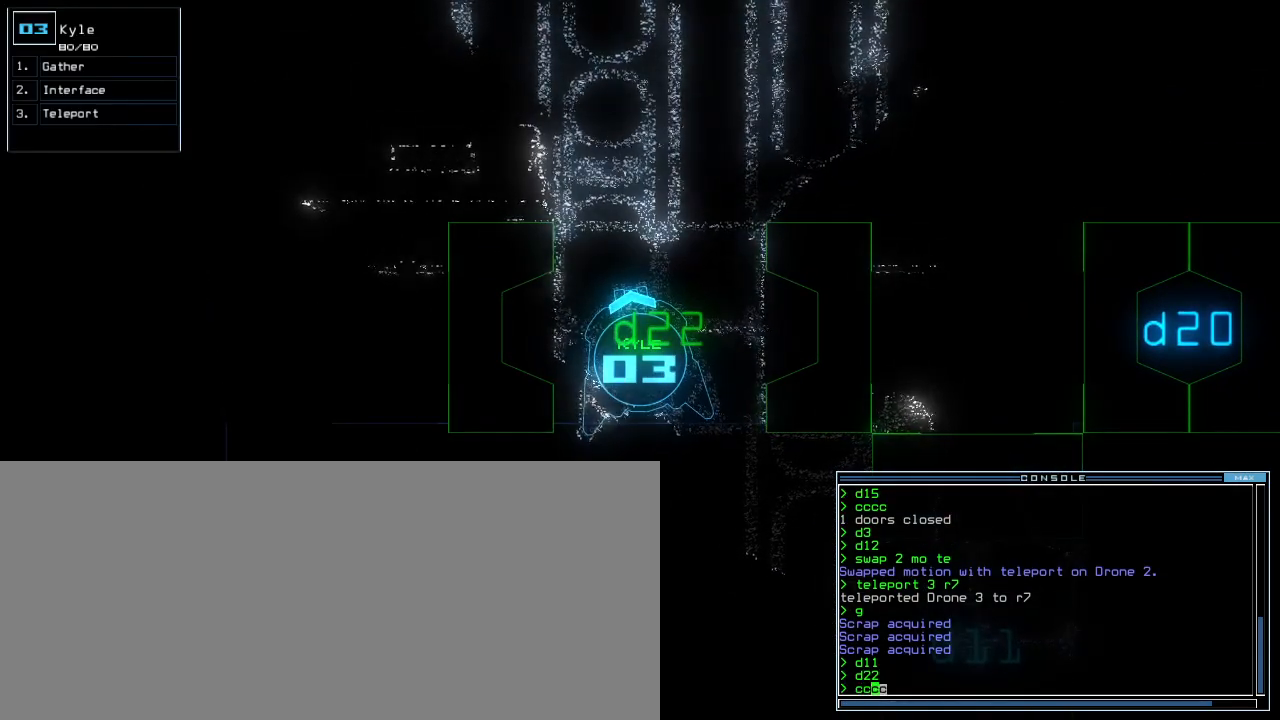
{"keys": ["up"], "events": [[120, "up", "down"], [200, "up", "up"], [300, "right", "down"], [420, "right", "up"], [500, "up", "down"]]}